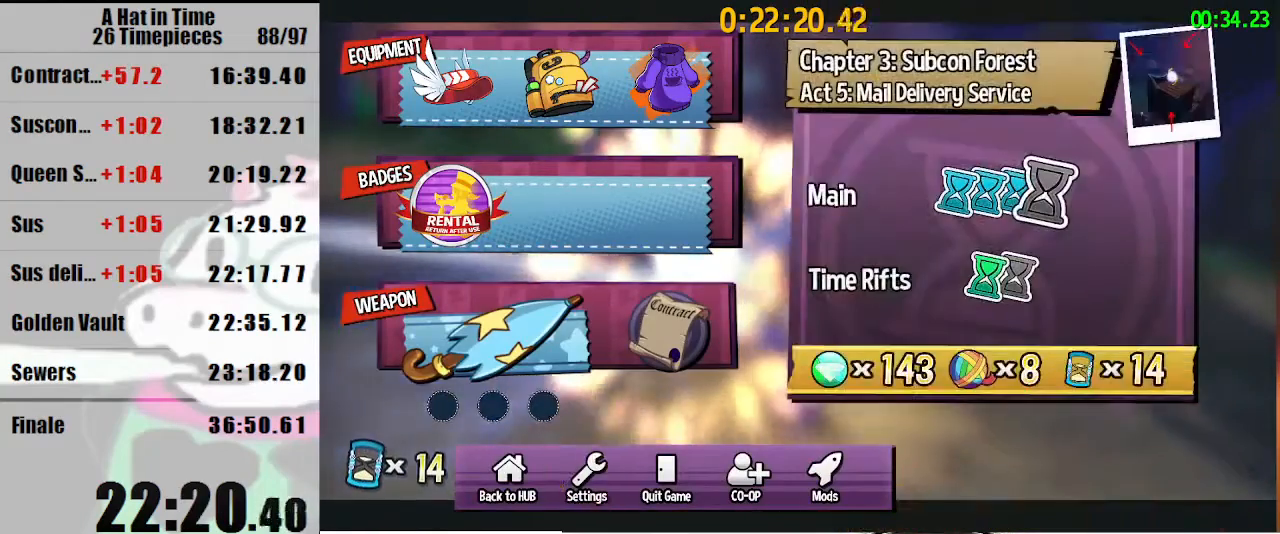
Gameplay with keyboard and mouse; each line is a JSON object with the keys and mouse buttons held at the frame after it. "events" lists presses ("down") and releases ("up") of "a", "d", "e", "lagwarps", "luigi", "q", "s", "shift", "space", "w", "mouse_left", "mouse_right", "mouse_wheel_up" and "mouse_wheel_down" between this image and that frame as [ms after this image, input, new state], when the widget could be followed in between. "mouse_left", "mouse_right", "mouse_wheel_up", "mouse_wheel_down" = the "left", "right", "wheel_up", "wheel_down" buttons of the "mouse" list. No other keys are recorded. Mouse movement is not recorded. Key names are as the overlay labels them; some are game actions (e.g. jump) rather than physical keys.
{"keys": [], "mouse": ["left"], "events": [[333, "mouse_left", "down"], [467, "mouse_left", "up"], [500, "mouse_left", "down"]]}
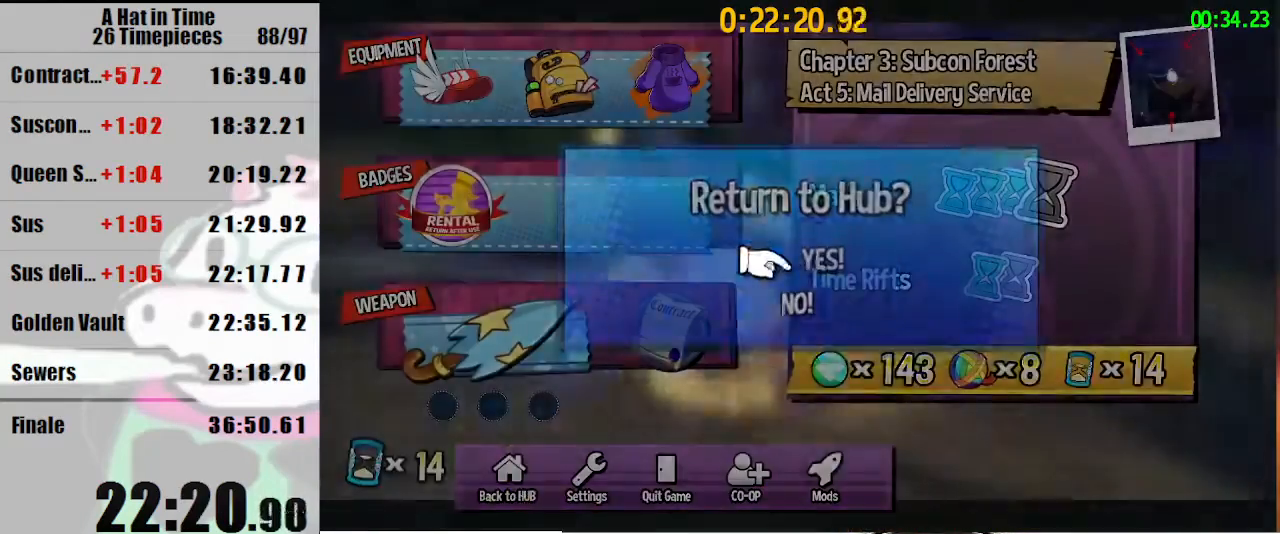
{"keys": [], "mouse": ["left"], "events": [[100, "mouse_left", "up"], [133, "mouse_left", "down"], [233, "mouse_left", "up"], [300, "mouse_left", "down"], [367, "mouse_left", "up"], [433, "mouse_left", "down"]]}
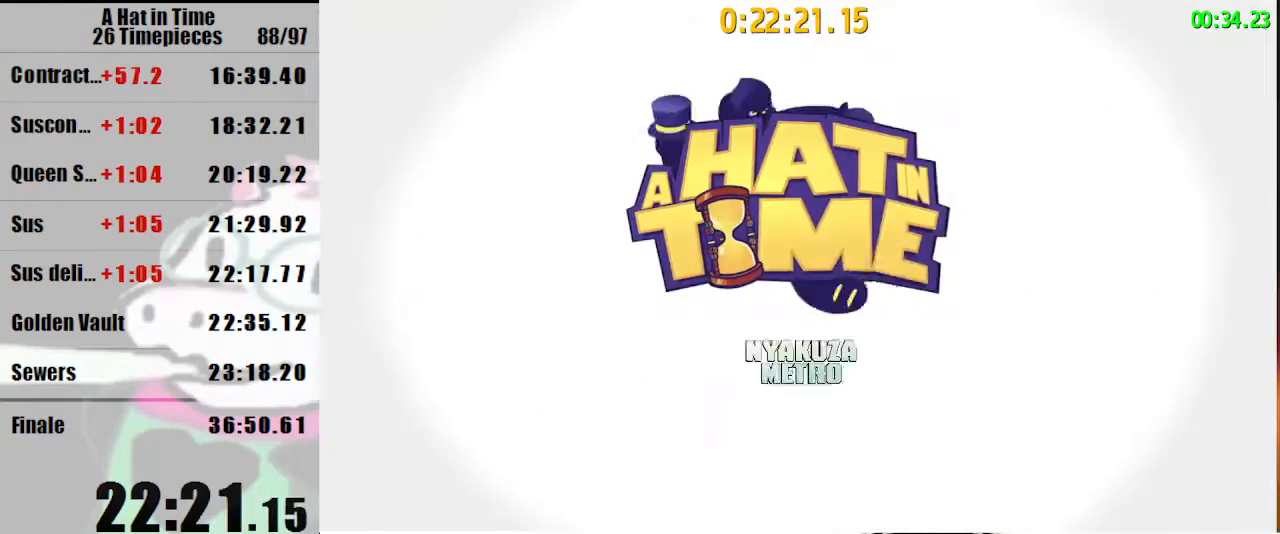
{"keys": [], "mouse": [], "events": [[33, "mouse_left", "up"]]}
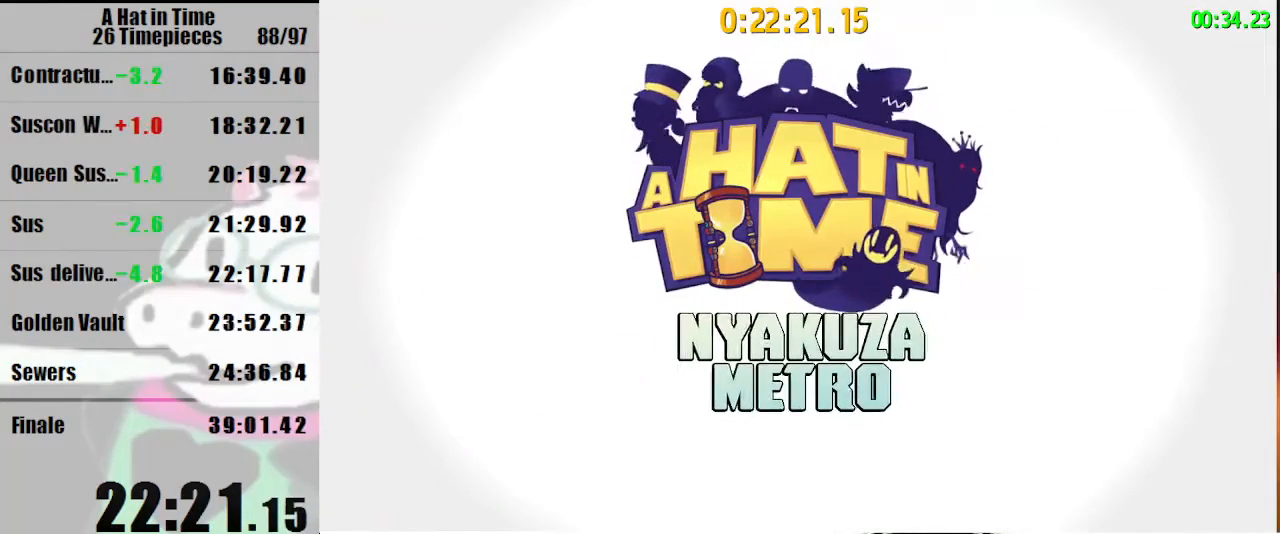
{"keys": [], "mouse": [], "events": []}
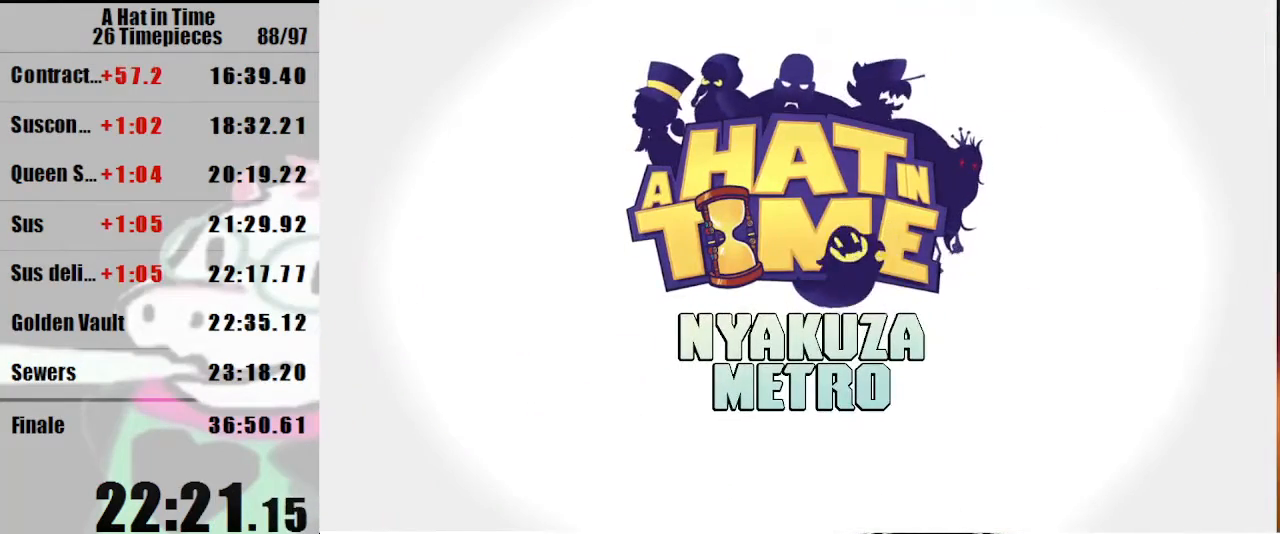
{"keys": [], "mouse": [], "events": []}
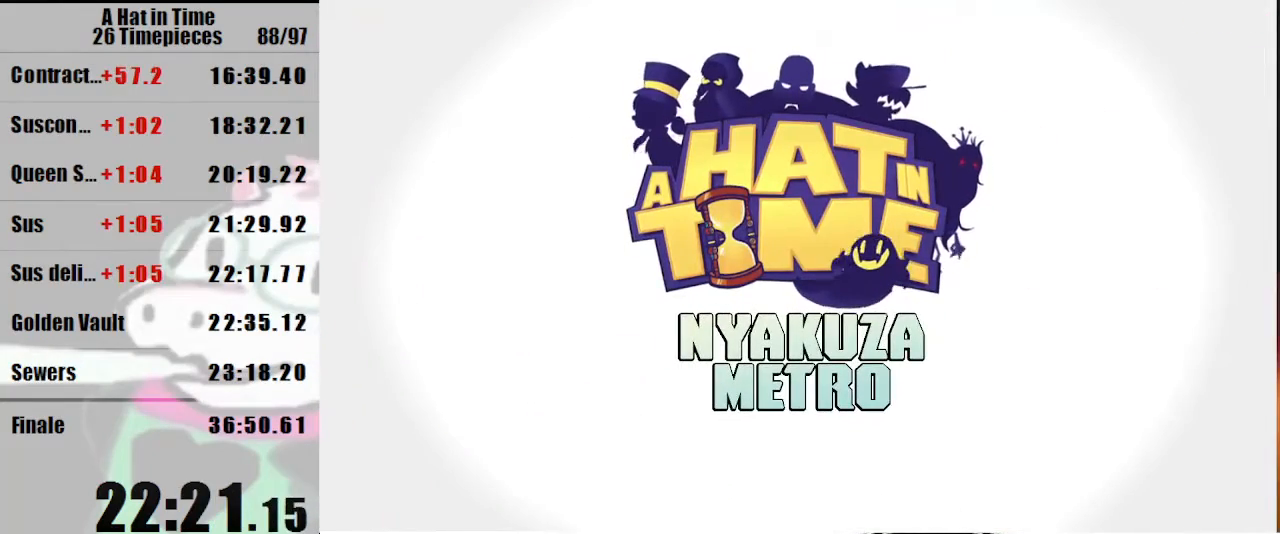
{"keys": [], "mouse": [], "events": []}
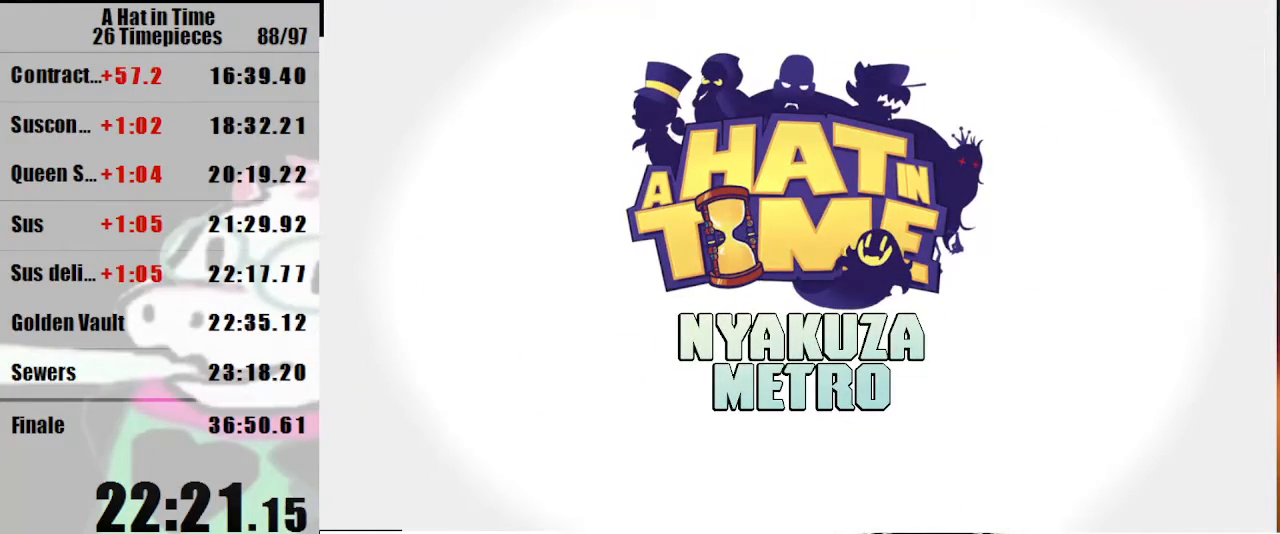
{"keys": [], "mouse": [], "events": []}
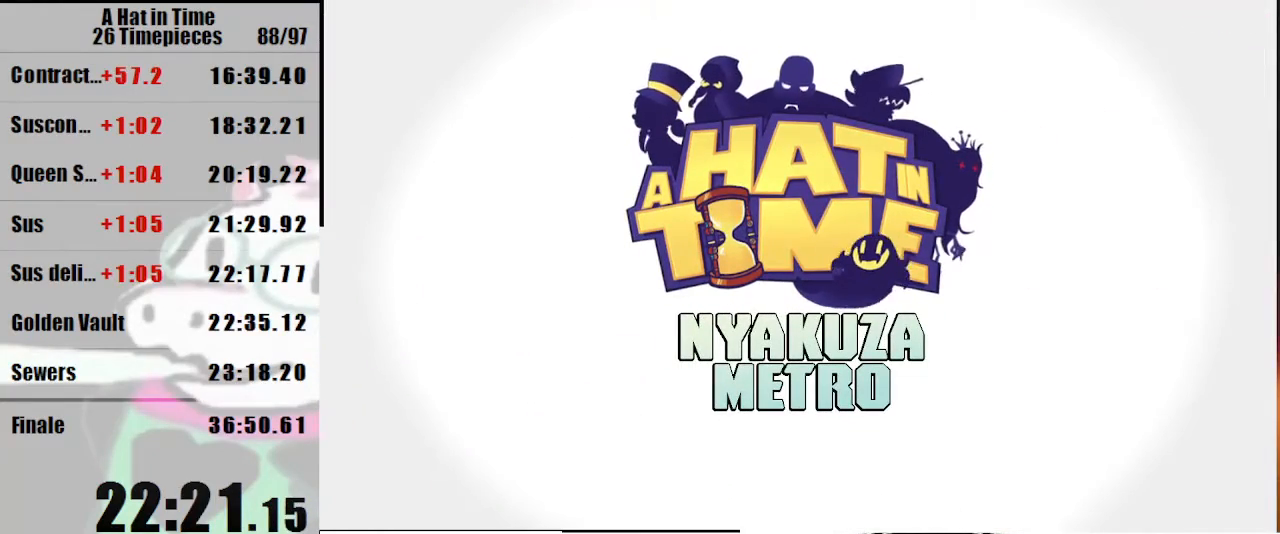
{"keys": [], "mouse": [], "events": []}
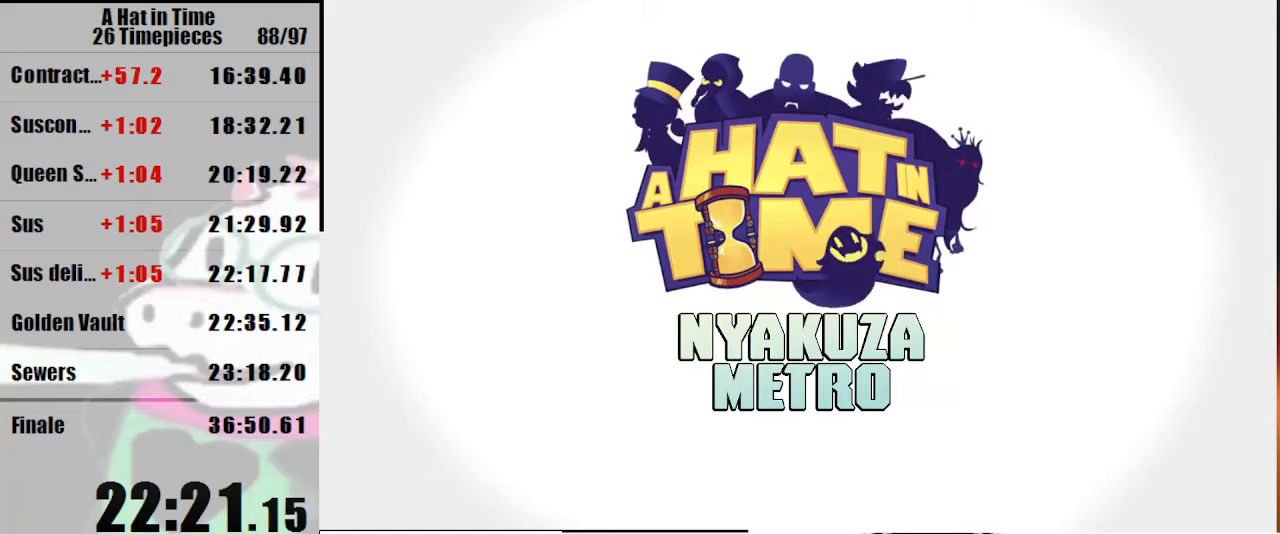
{"keys": [], "mouse": [], "events": []}
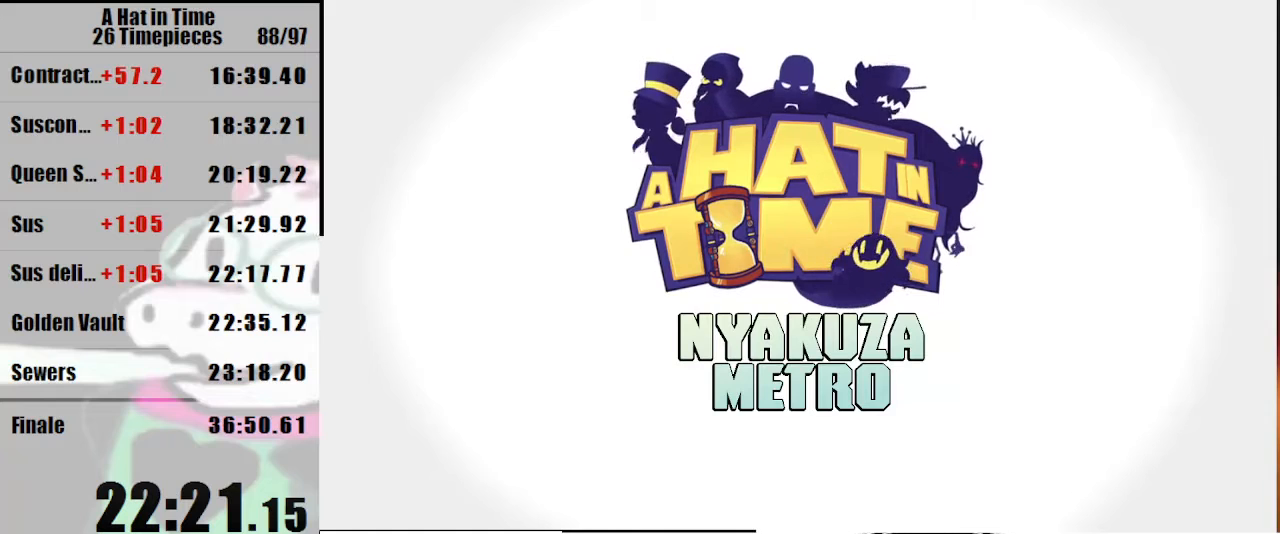
{"keys": [], "mouse": [], "events": []}
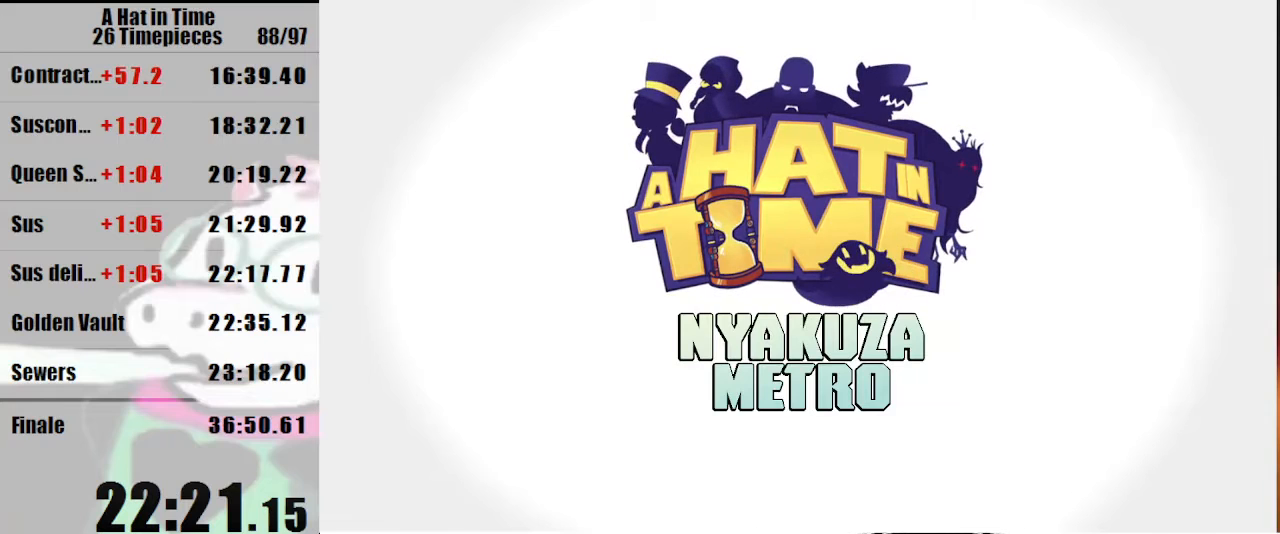
{"keys": [], "mouse": [], "events": []}
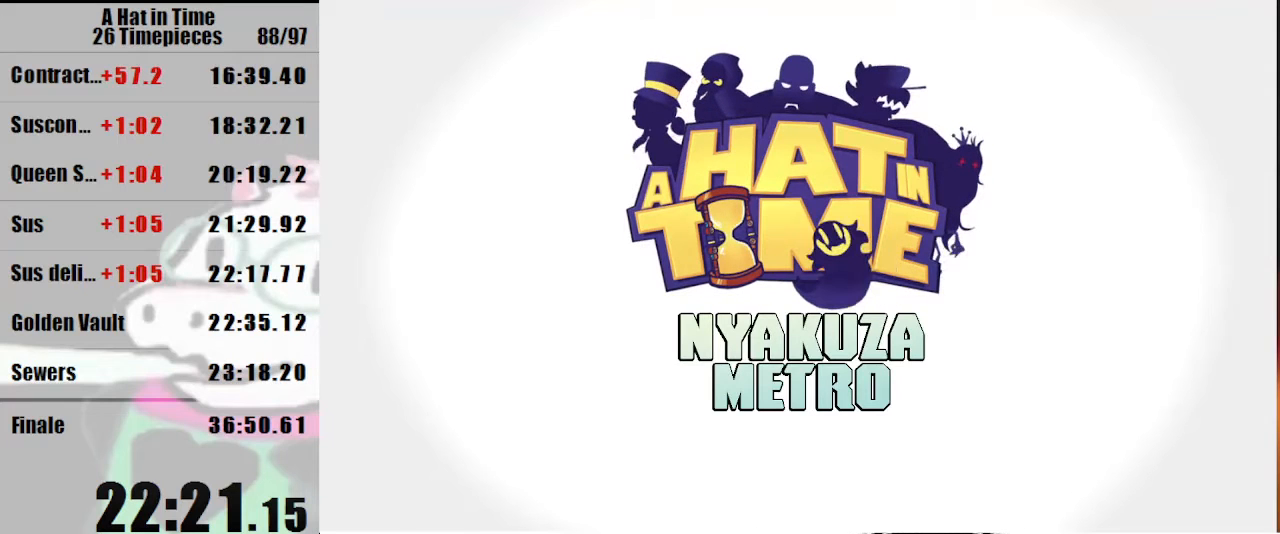
{"keys": [], "mouse": [], "events": []}
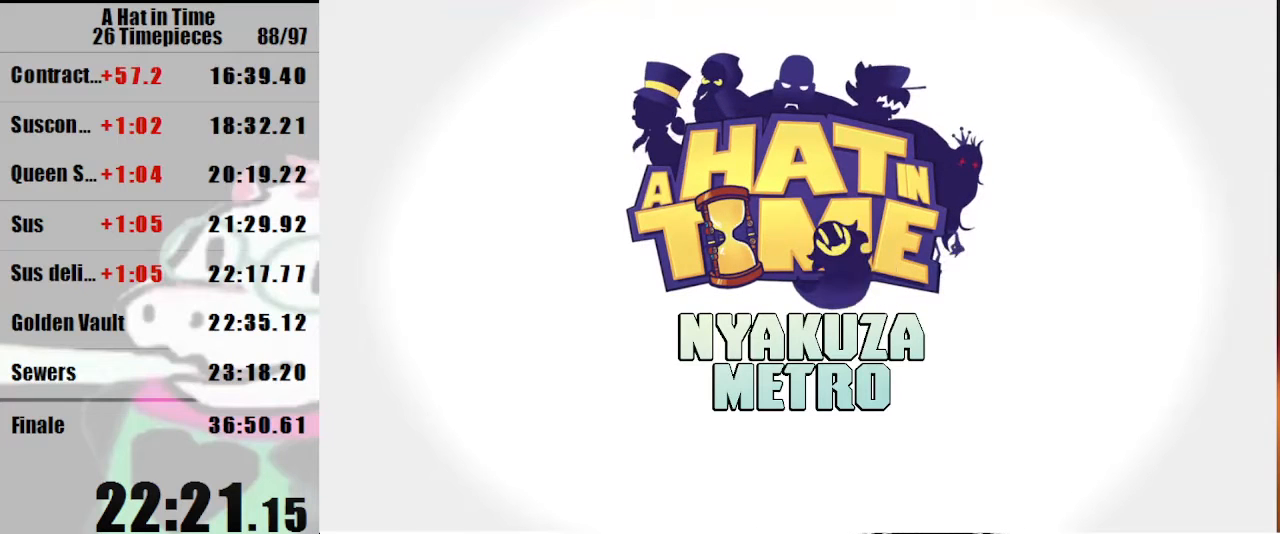
{"keys": [], "mouse": [], "events": []}
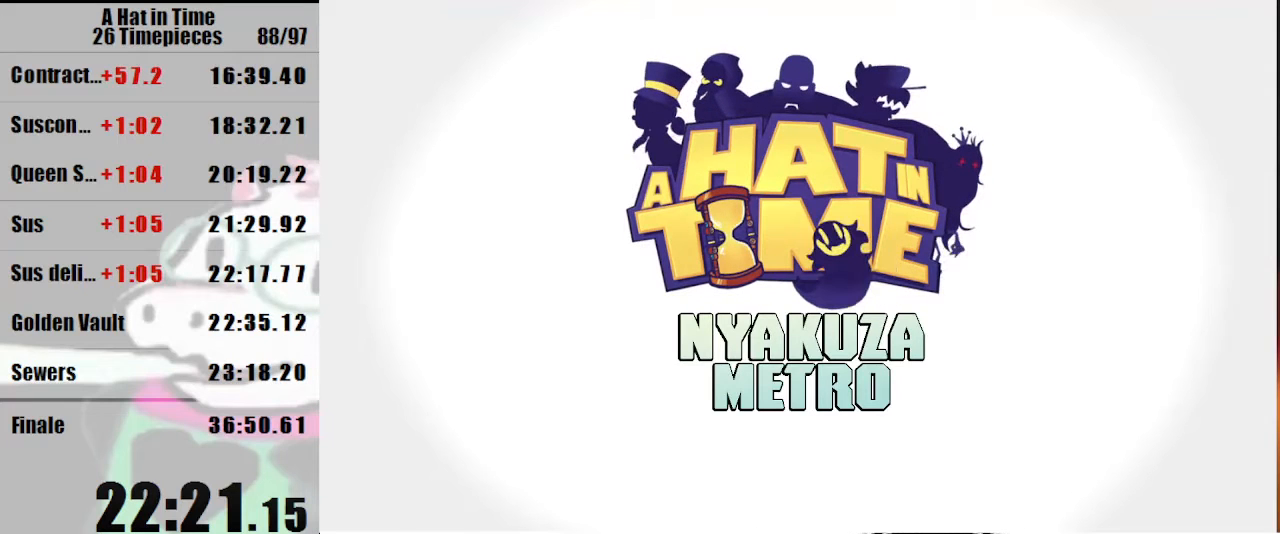
{"keys": ["d", "s", "shift"], "mouse": [], "events": [[300, "shift", "down"], [333, "d", "down"], [367, "s", "down"]]}
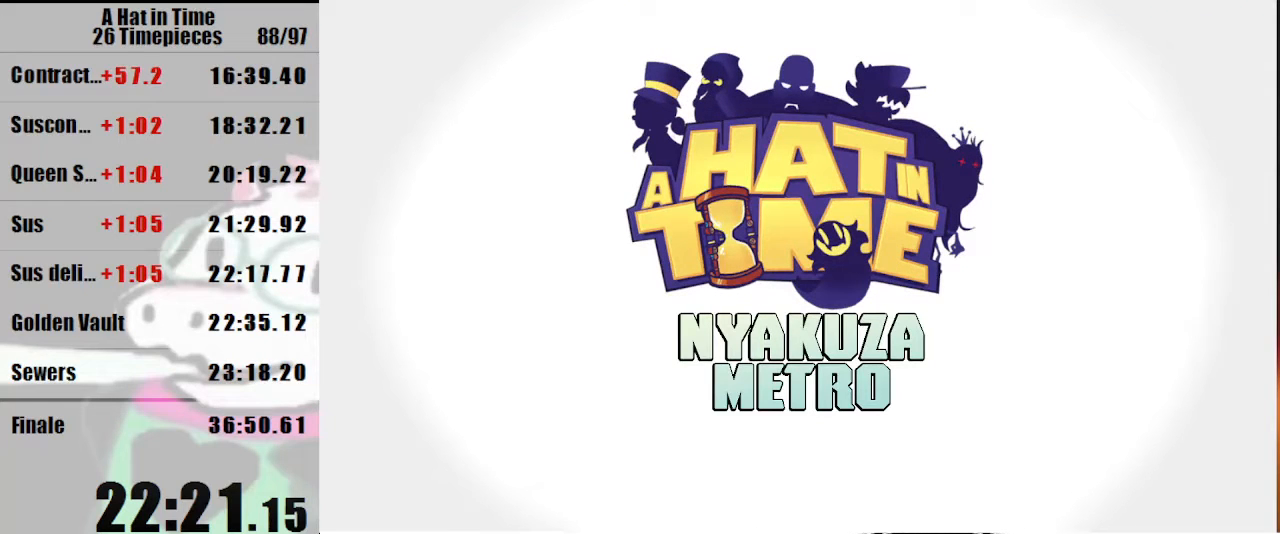
{"keys": [], "mouse": [], "events": [[167, "s", "up"], [200, "d", "up"], [200, "shift", "up"]]}
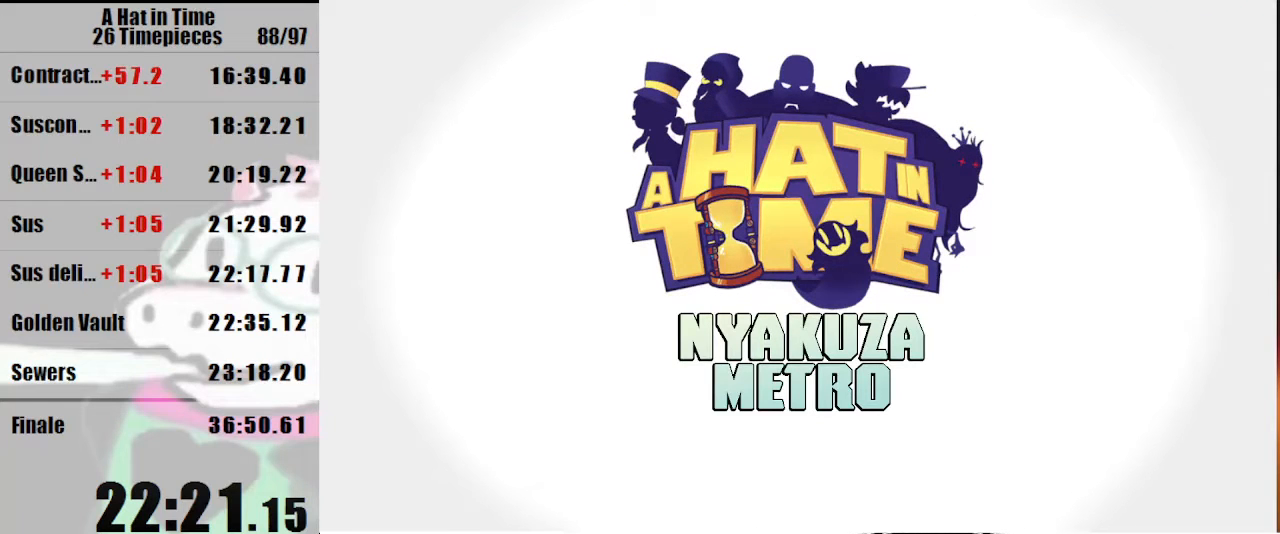
{"keys": [], "mouse": [], "events": []}
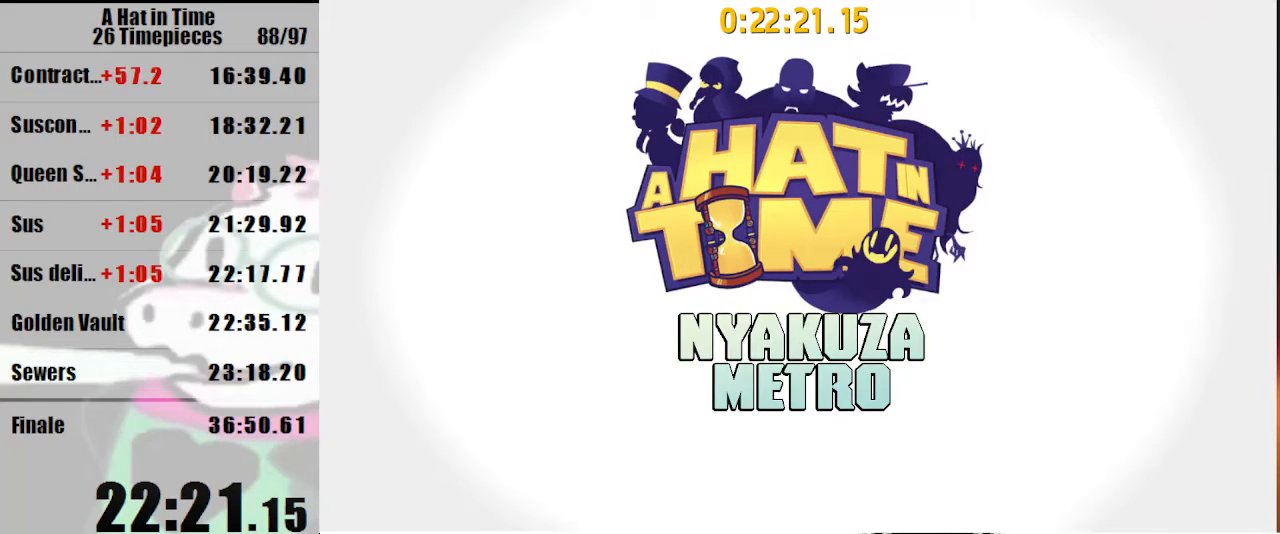
{"keys": [], "mouse": [], "events": []}
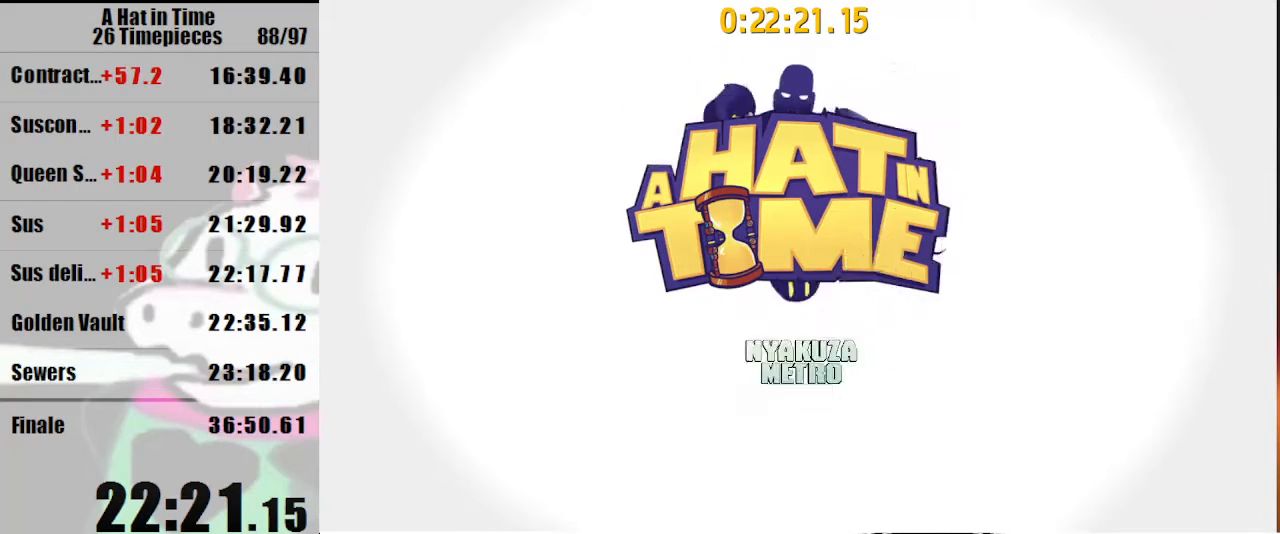
{"keys": ["d", "s", "shift"], "mouse": [], "events": [[33, "d", "down"], [33, "s", "down"], [33, "shift", "down"]]}
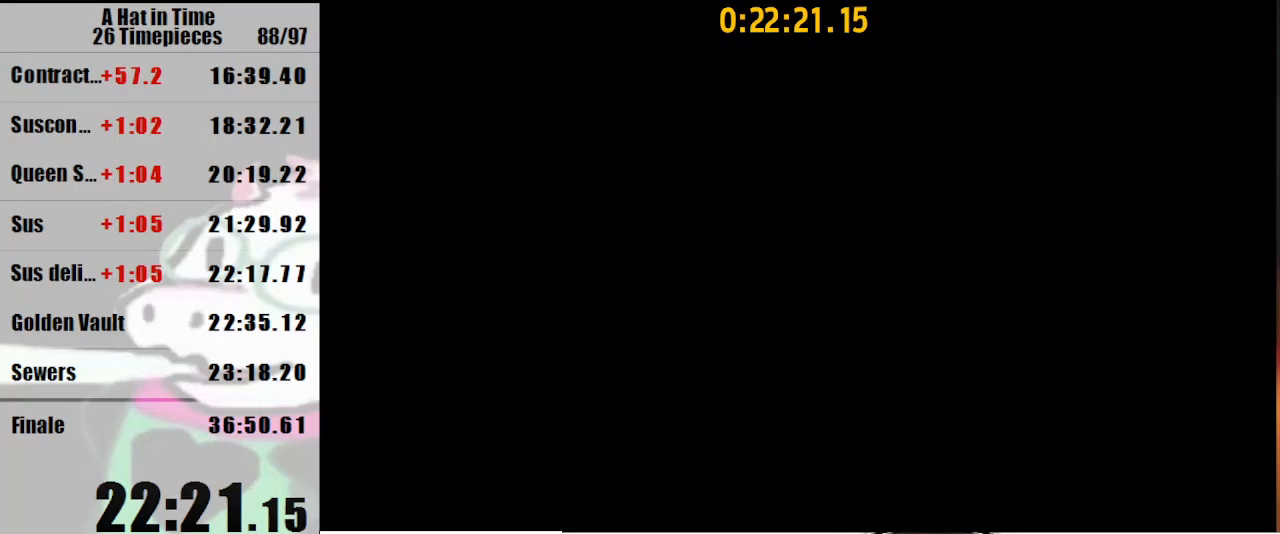
{"keys": ["s", "shift"], "mouse": ["right"], "events": [[367, "d", "up"], [467, "mouse_right", "down"]]}
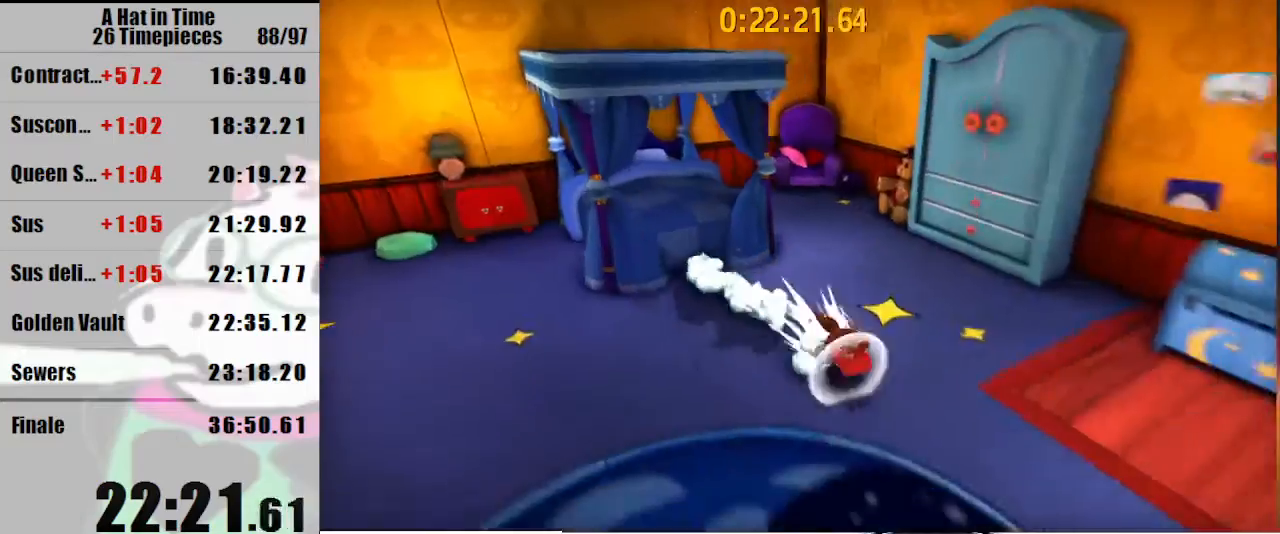
{"keys": ["d", "s", "shift"], "mouse": [], "events": [[67, "mouse_right", "up"], [367, "mouse_right", "down"], [433, "mouse_right", "up"], [467, "d", "down"]]}
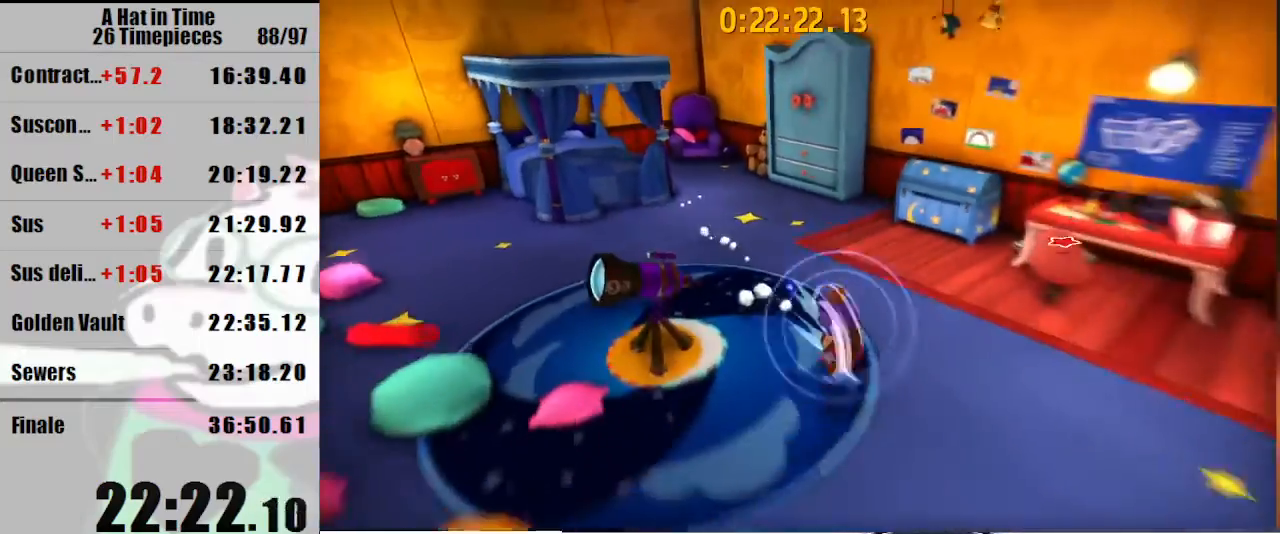
{"keys": ["d", "shift"], "mouse": [], "events": [[333, "s", "up"]]}
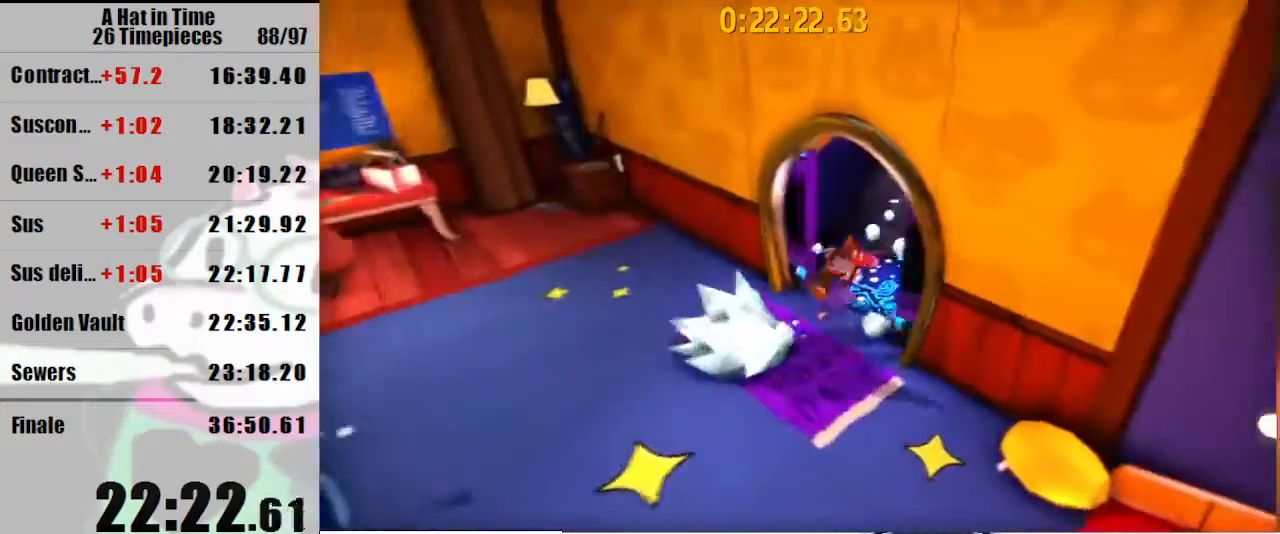
{"keys": ["shift", "w"], "mouse": [], "events": [[33, "w", "down"], [233, "d", "up"], [367, "mouse_right", "down"], [500, "mouse_right", "up"]]}
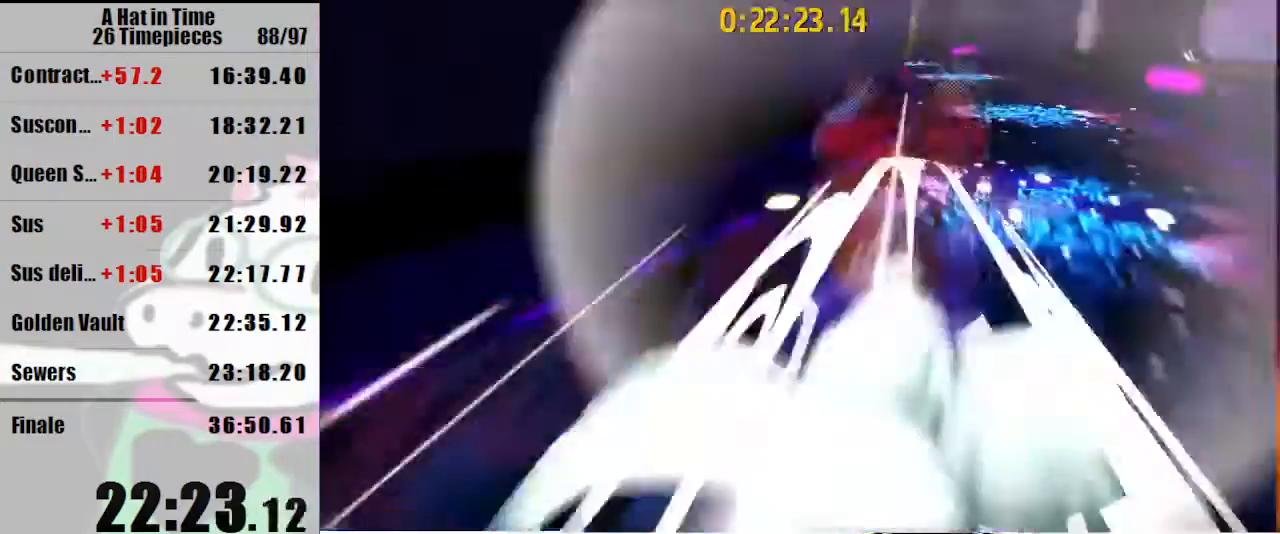
{"keys": ["shift", "w"], "mouse": ["right"], "events": [[100, "d", "down"], [233, "d", "up"], [333, "mouse_right", "down"], [433, "mouse_right", "up"], [467, "mouse_right", "down"]]}
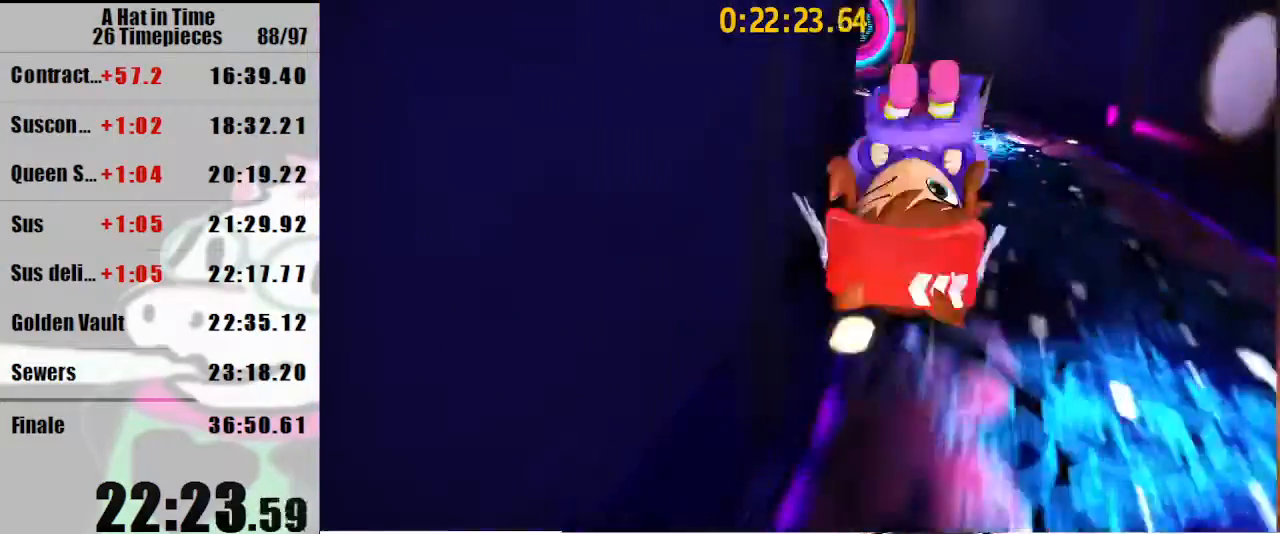
{"keys": ["shift", "w"], "mouse": ["right"], "events": [[433, "a", "down"], [500, "a", "up"]]}
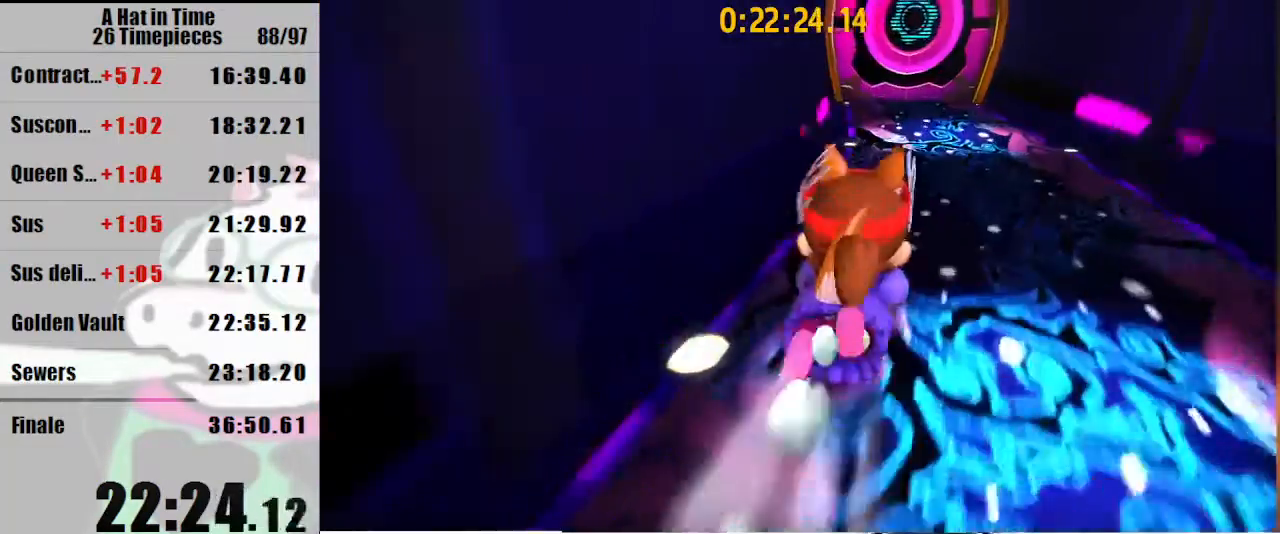
{"keys": ["shift", "w"], "mouse": ["right"], "events": [[33, "mouse_right", "up"], [167, "mouse_right", "down"], [233, "mouse_right", "up"], [333, "mouse_right", "down"]]}
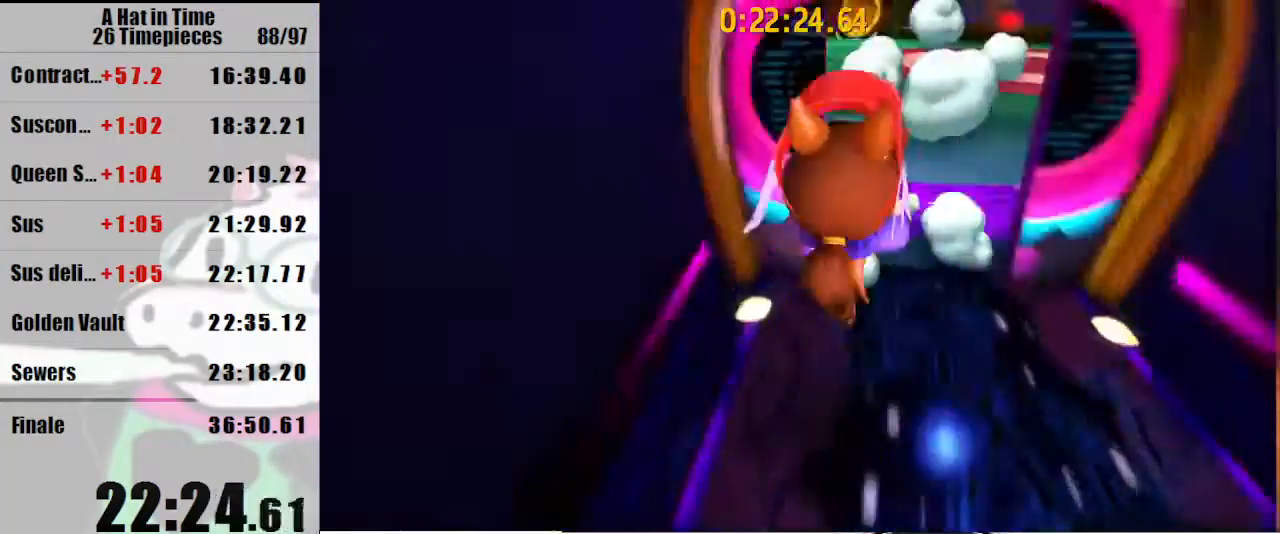
{"keys": ["shift", "w"], "mouse": [], "events": [[433, "mouse_right", "up"]]}
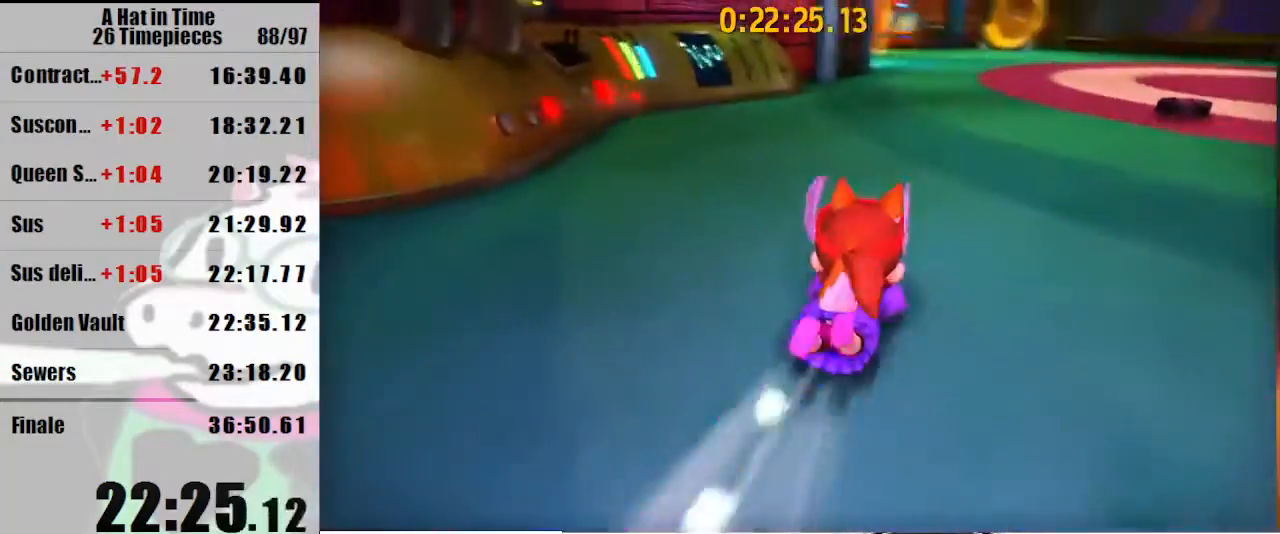
{"keys": ["shift", "w"], "mouse": ["right"], "events": [[67, "mouse_right", "down"], [167, "mouse_right", "up"], [200, "mouse_right", "down"]]}
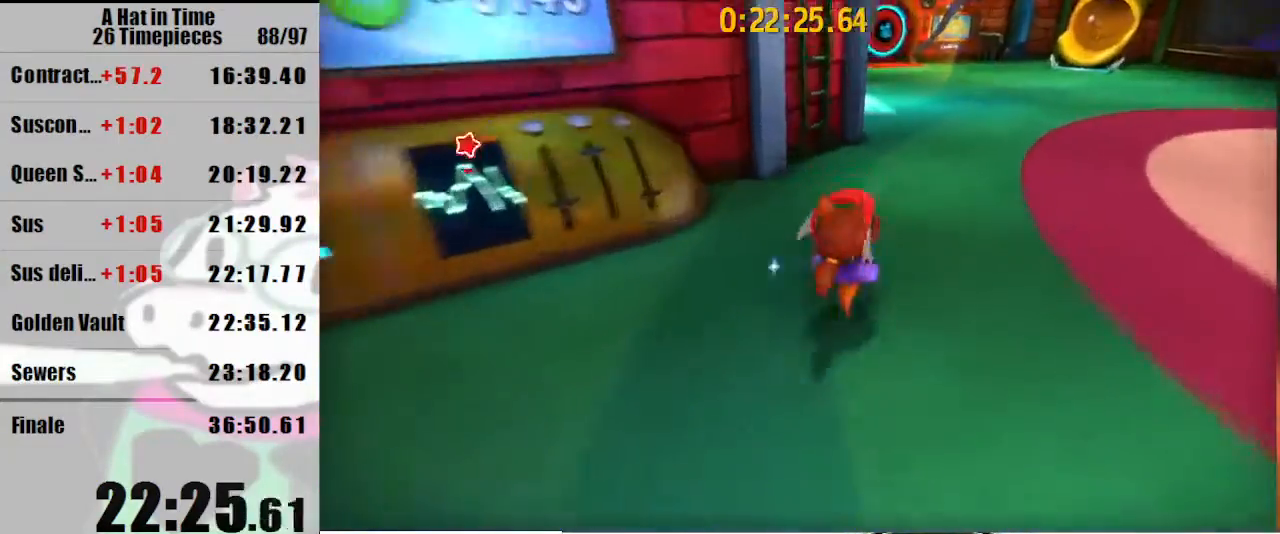
{"keys": ["shift", "w"], "mouse": ["right"], "events": [[333, "mouse_right", "up"], [500, "mouse_right", "down"]]}
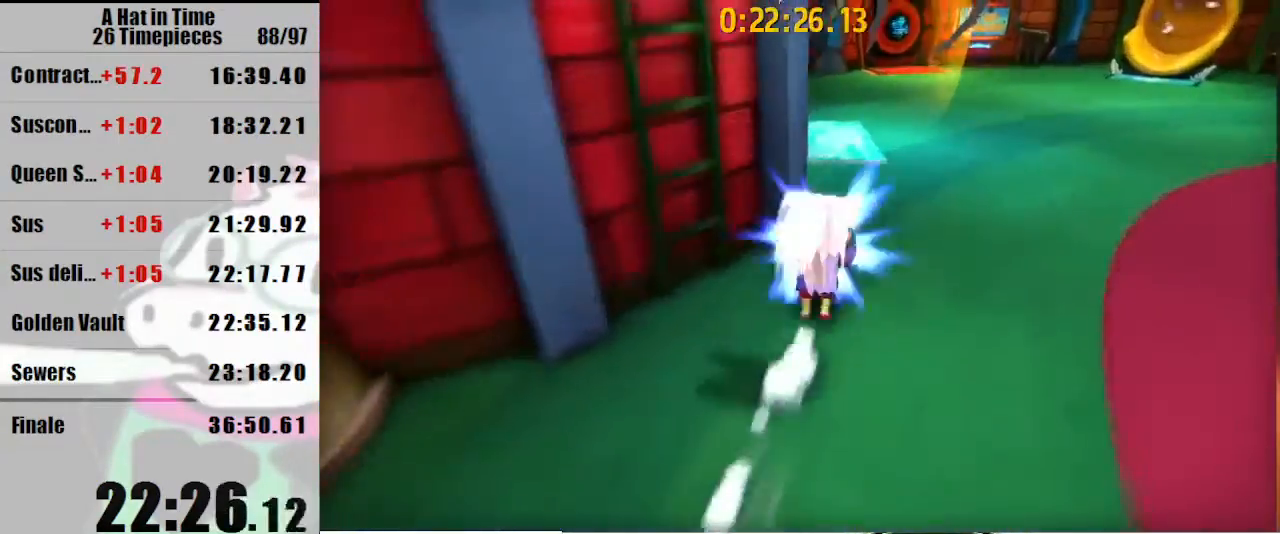
{"keys": ["shift", "w"], "mouse": [], "events": [[67, "mouse_right", "up"]]}